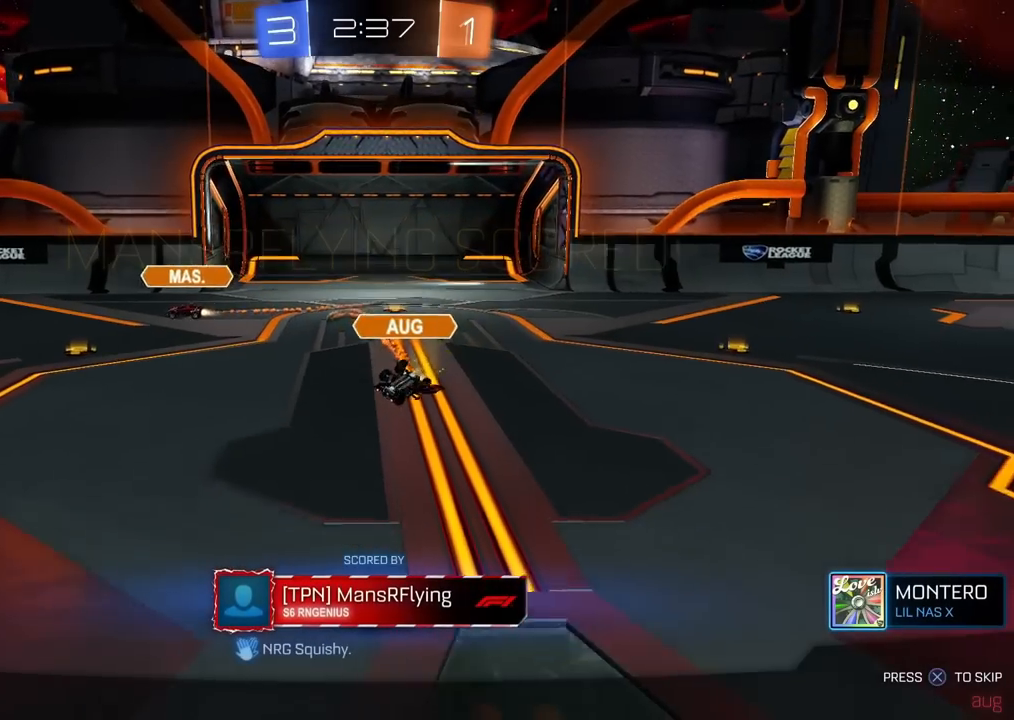
Gameplay with a controller (PlayStation layout); each line is a JSON object with the inputs held at the frame after it (dt_ms = milliseconds from this image to that frame). "events" lists button and stick changes between this image and that frame as [ms after this image, input, new state], when the widget could be followed in between.
{"dt_ms": 500, "buttons": ["CROSS"], "left_stick": "center", "right_stick": "center", "events": [[217, "CROSS", "down"], [317, "CROSS", "up"], [400, "CROSS", "down"]]}
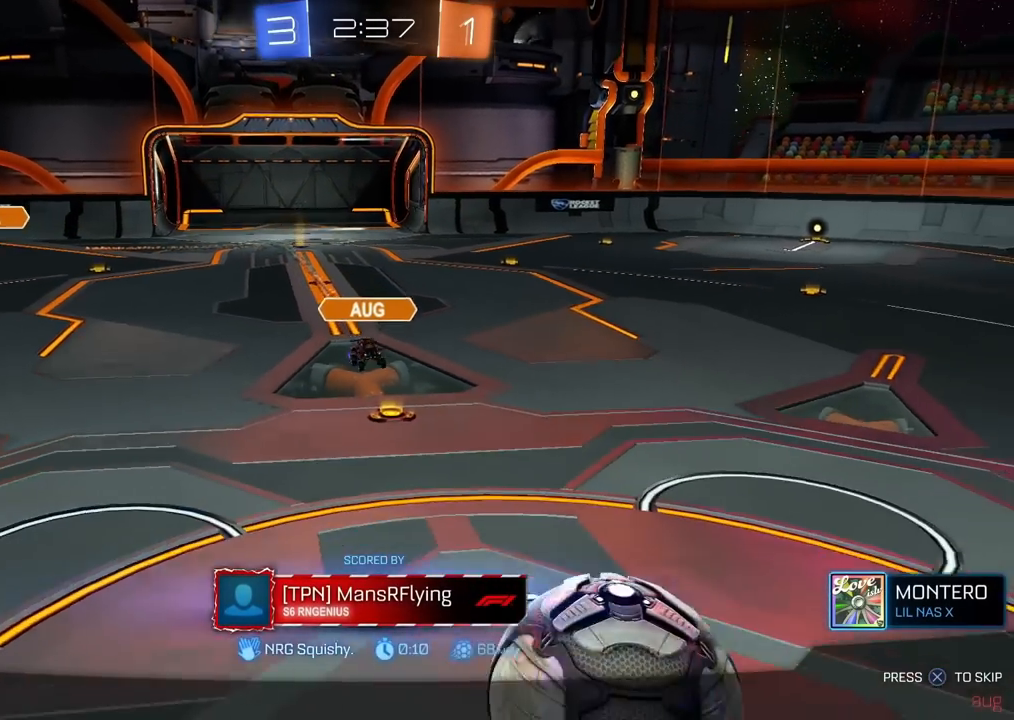
{"dt_ms": 500, "buttons": [], "left_stick": "center", "right_stick": "center", "events": [[100, "CROSS", "up"], [233, "CROSS", "down"], [333, "CROSS", "up"]]}
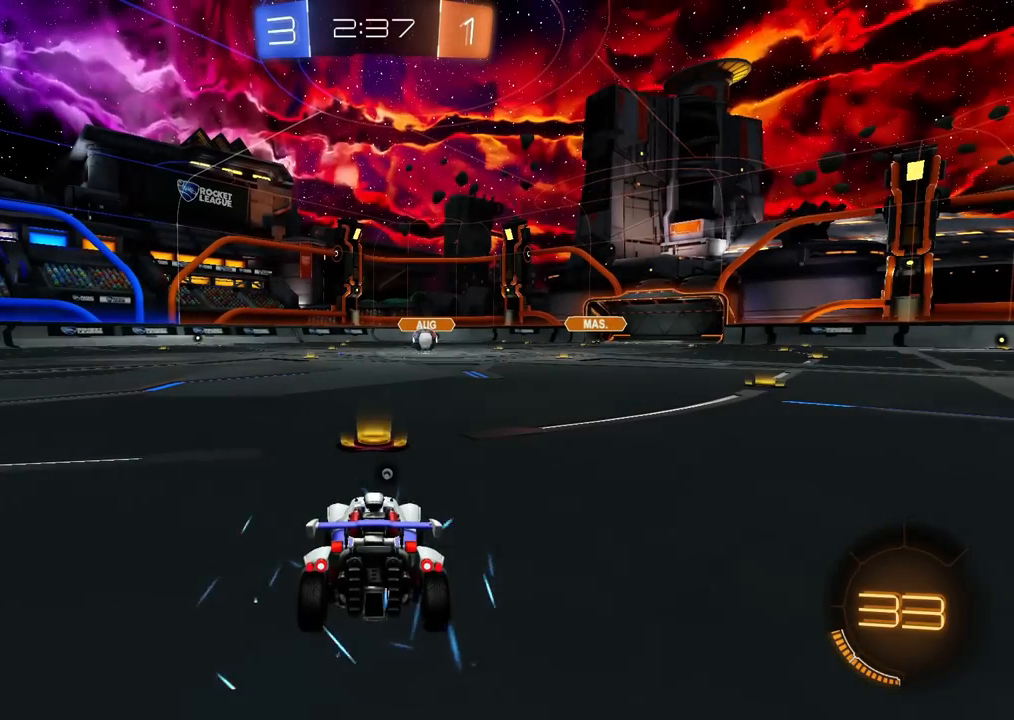
{"dt_ms": 500, "buttons": [], "left_stick": "center", "right_stick": "center", "events": []}
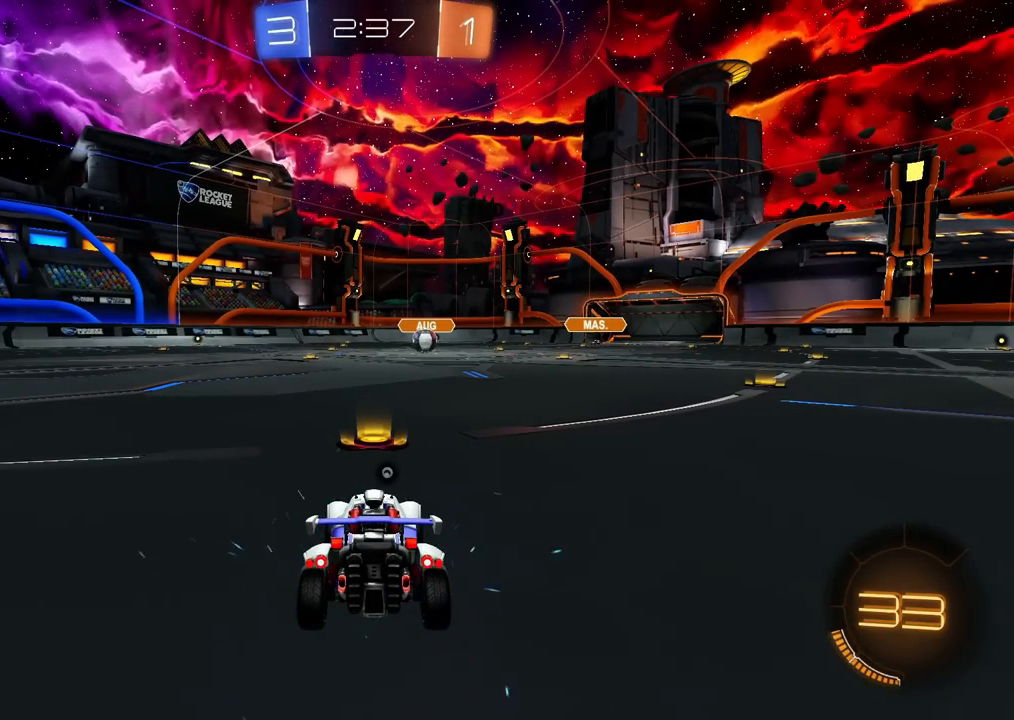
{"dt_ms": 500, "buttons": [], "left_stick": "center", "right_stick": "center", "events": []}
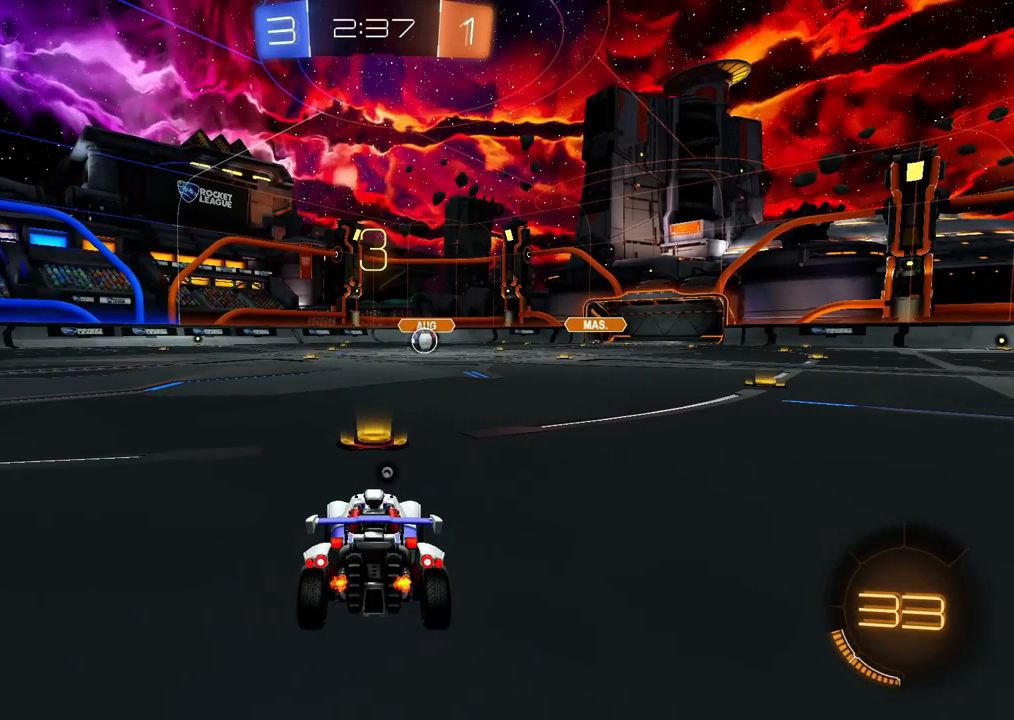
{"dt_ms": 500, "buttons": [], "left_stick": "center", "right_stick": "center", "events": []}
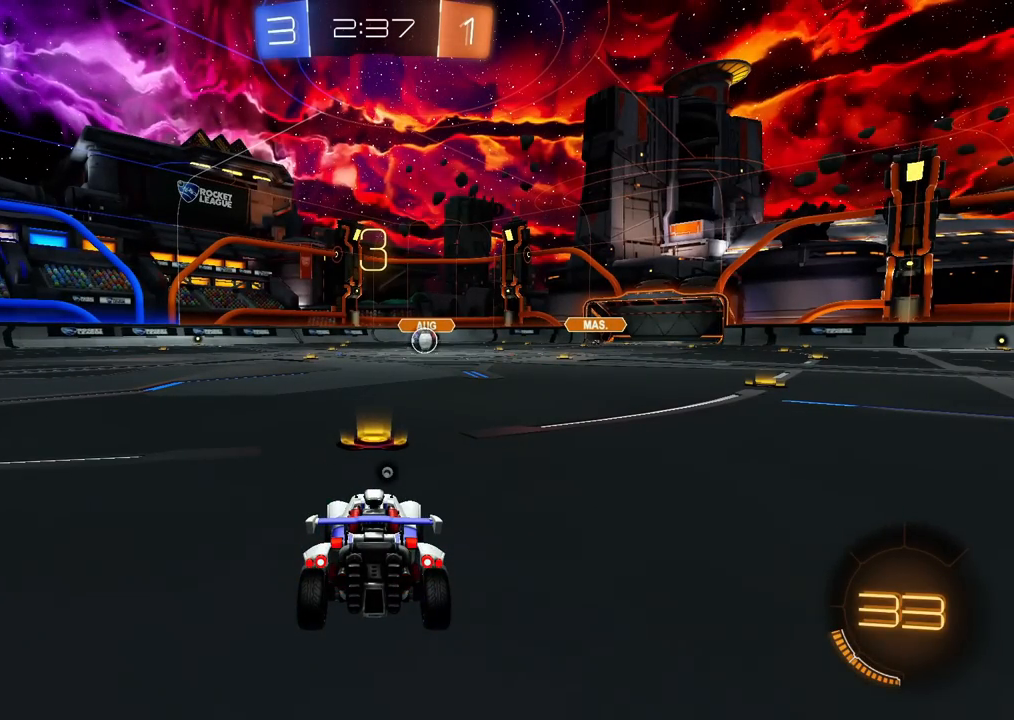
{"dt_ms": 500, "buttons": [], "left_stick": "center", "right_stick": "center", "events": []}
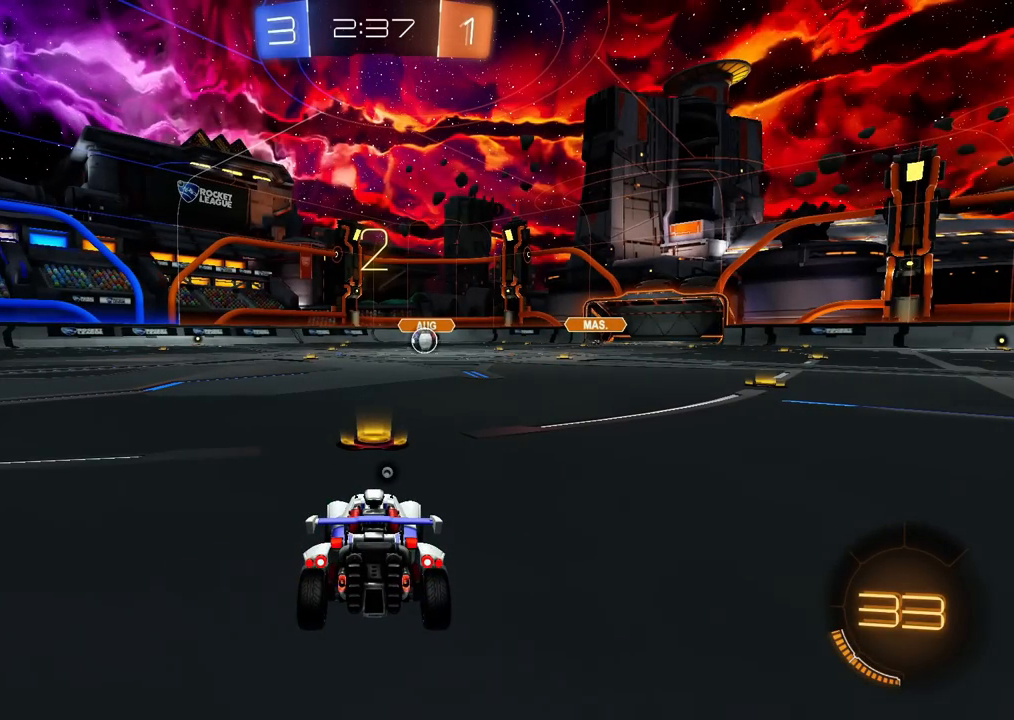
{"dt_ms": 500, "buttons": [], "left_stick": "center", "right_stick": "center", "events": []}
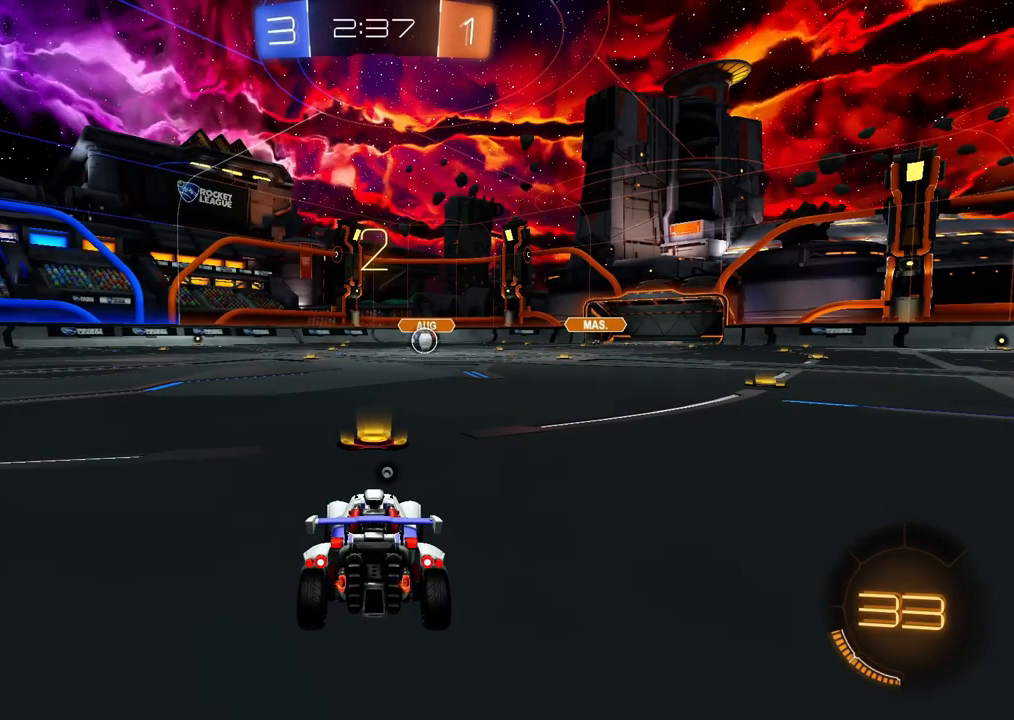
{"dt_ms": 500, "buttons": ["R2"], "left_stick": "center", "right_stick": "center", "events": [[33, "R2", "down"], [383, "R3", "down"], [467, "R3", "up"]]}
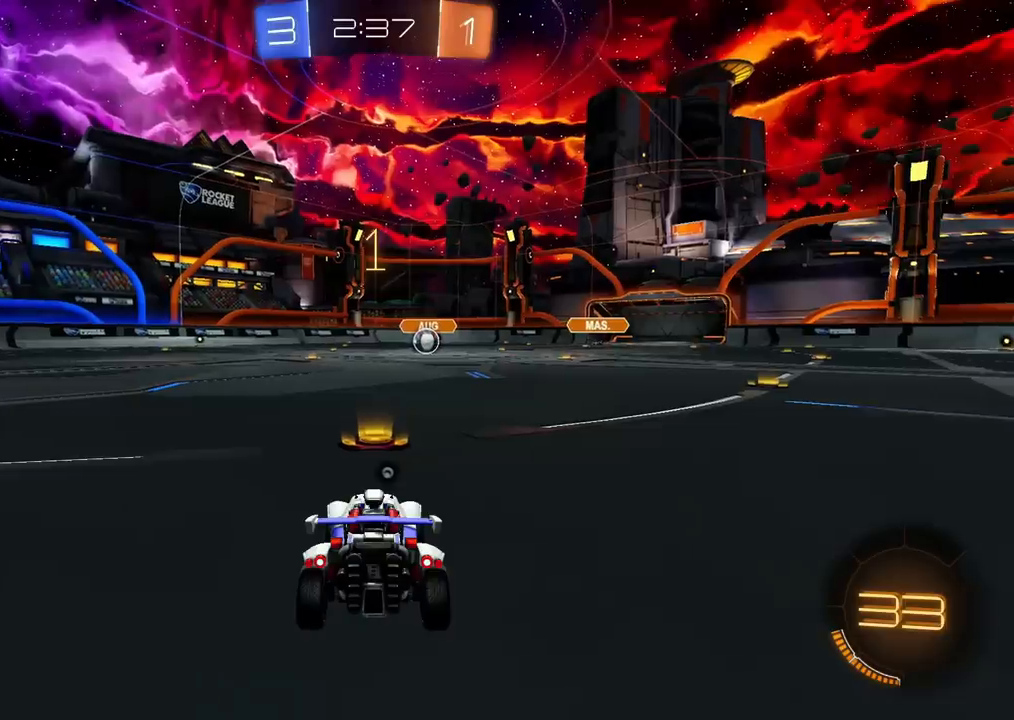
{"dt_ms": 500, "buttons": ["CIRCLE", "R2"], "left_stick": "right", "right_stick": "center", "events": [[133, "CIRCLE", "down"], [367, "left_stick", "up-right"], [433, "left_stick", "center"], [500, "left_stick", "right"]]}
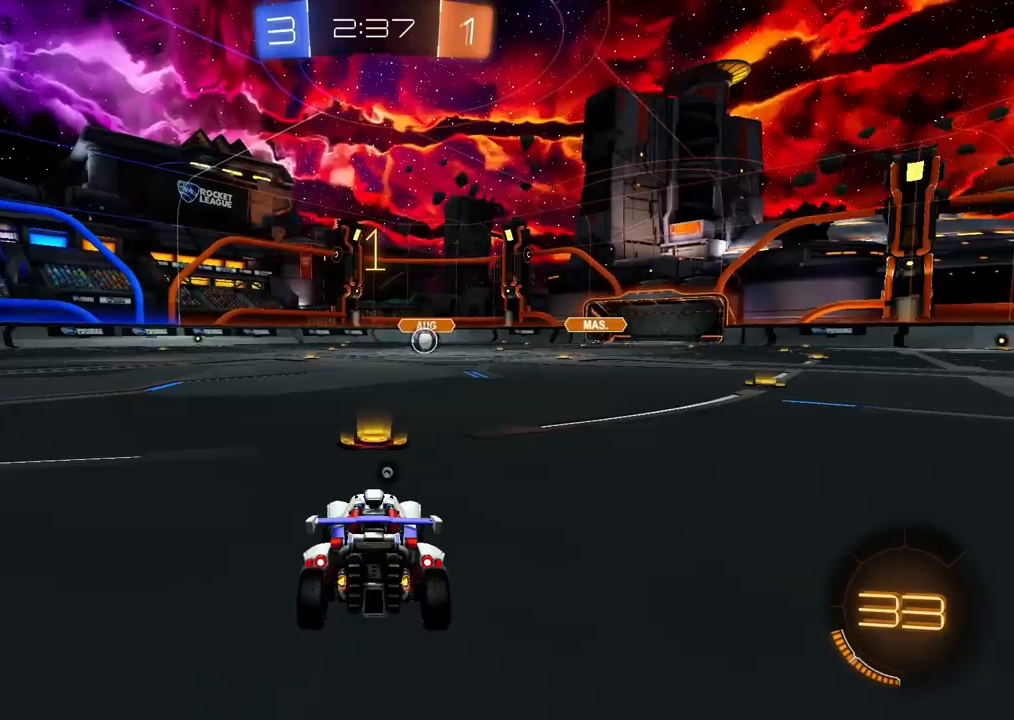
{"dt_ms": 500, "buttons": ["CROSS", "CIRCLE", "L1", "R2"], "left_stick": "up", "right_stick": "center", "events": [[100, "left_stick", "center"], [317, "left_stick", "down-left"], [367, "CROSS", "down"], [450, "CROSS", "up"], [450, "L1", "down"], [450, "left_stick", "up"], [500, "CROSS", "down"]]}
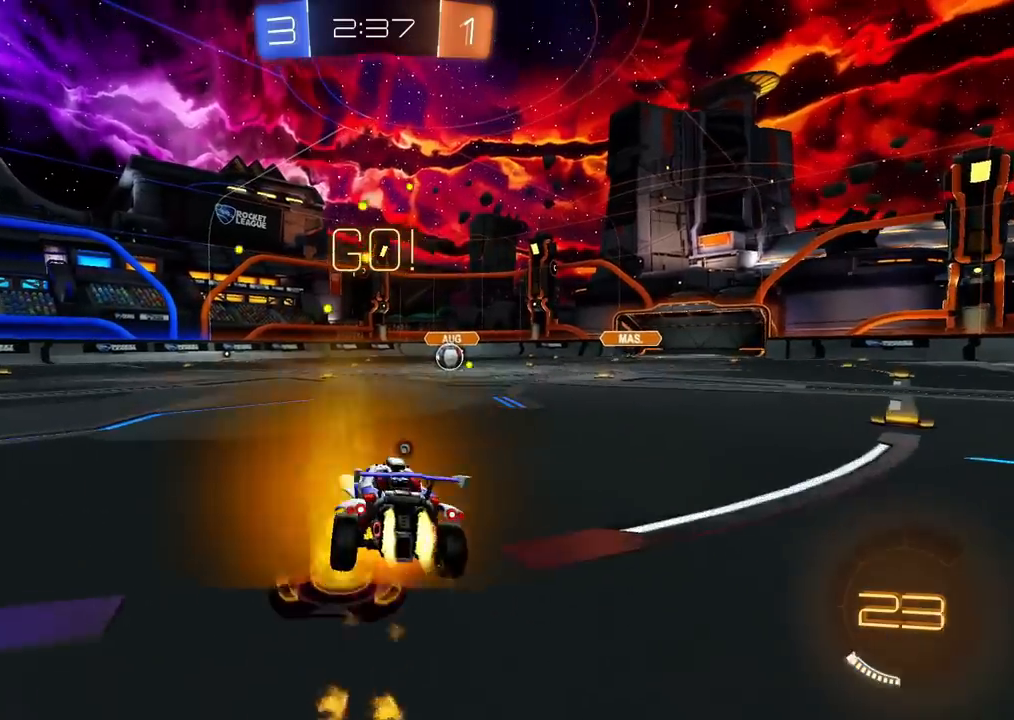
{"dt_ms": 500, "buttons": ["CIRCLE", "R2"], "left_stick": "down-right", "right_stick": "center", "events": [[33, "L1", "up"], [33, "TRIANGLE", "down"], [67, "left_stick", "down"], [133, "CROSS", "up"], [150, "TRIANGLE", "up"], [317, "left_stick", "down-right"], [367, "TRIANGLE", "down"], [500, "TRIANGLE", "up"]]}
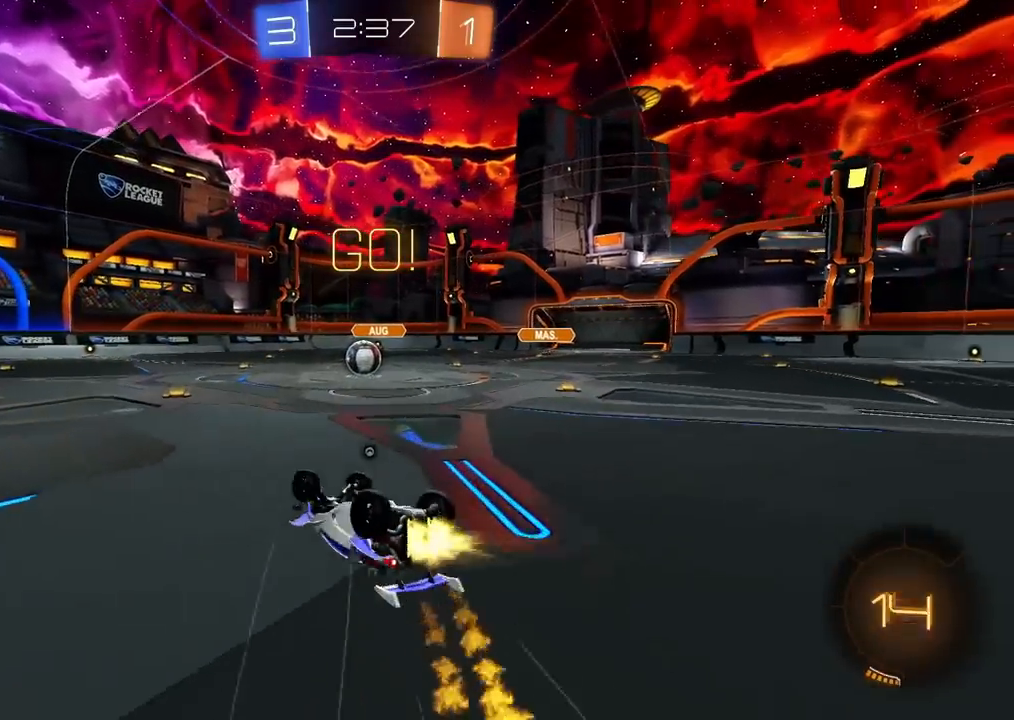
{"dt_ms": 500, "buttons": ["R2"], "left_stick": "center", "right_stick": "center", "events": [[17, "L1", "down"], [283, "left_stick", "right"], [383, "CIRCLE", "up"], [383, "L1", "up"], [500, "left_stick", "center"]]}
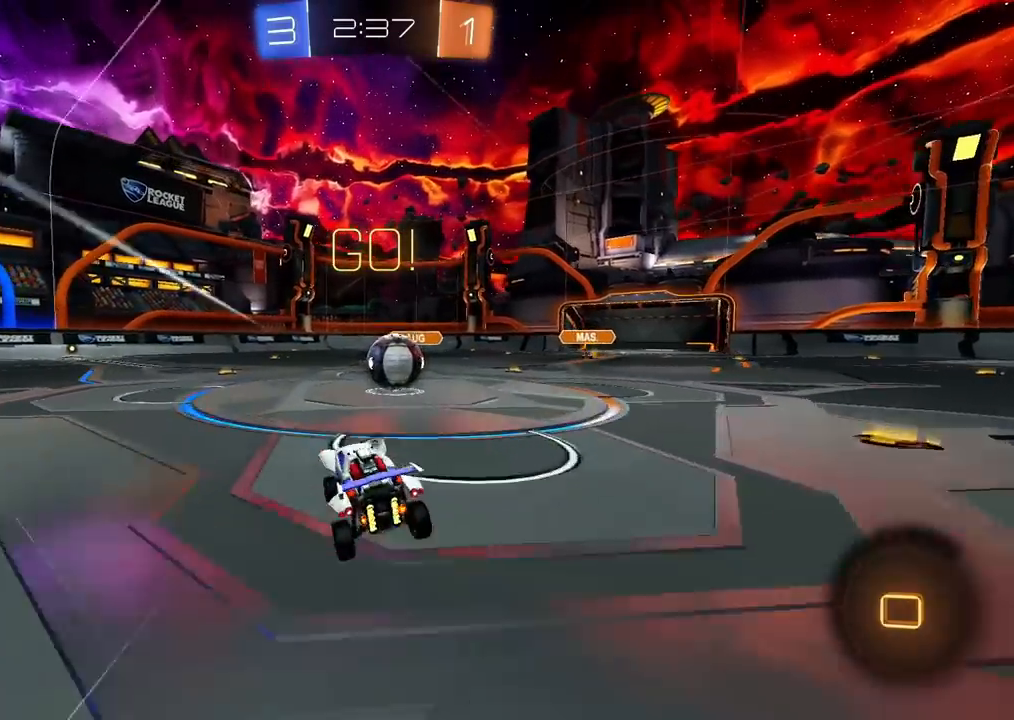
{"dt_ms": 500, "buttons": ["CROSS", "SQUARE", "TRIANGLE", "R2"], "left_stick": "left", "right_stick": "center", "events": [[83, "left_stick", "up-right"], [250, "CROSS", "down"], [317, "left_stick", "up-left"], [383, "CROSS", "up"], [450, "CROSS", "down"], [450, "SQUARE", "down"], [450, "left_stick", "left"], [483, "TRIANGLE", "down"]]}
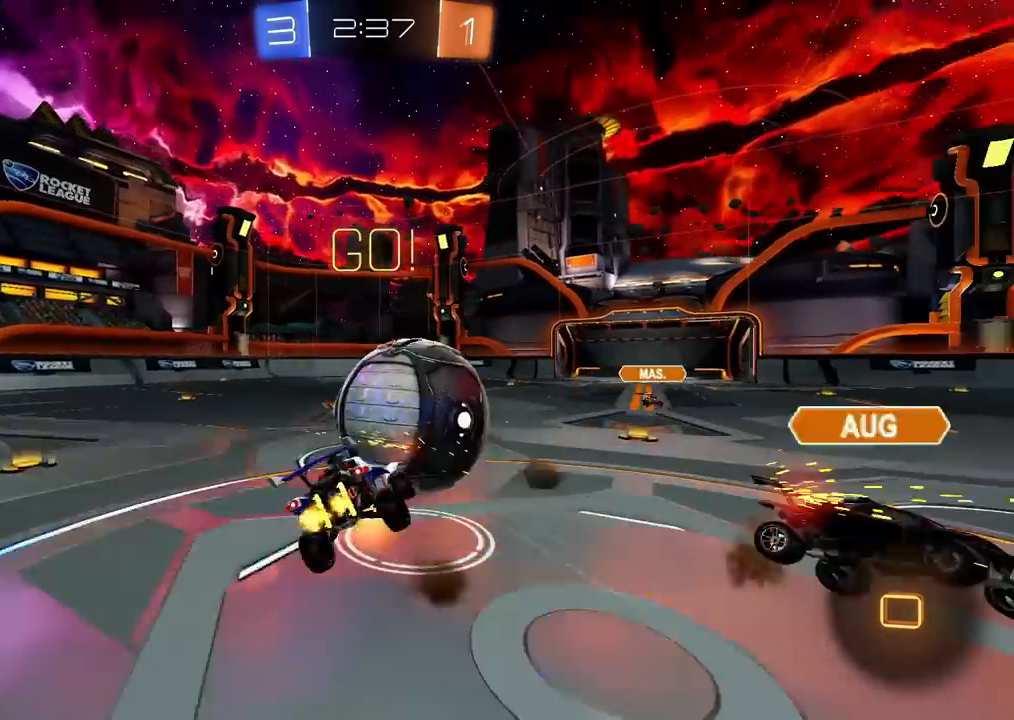
{"dt_ms": 500, "buttons": ["TRIANGLE", "L1", "R2"], "left_stick": "up-left", "right_stick": "center", "events": [[33, "left_stick", "down-left"], [133, "SQUARE", "up"], [150, "CROSS", "up"], [167, "TRIANGLE", "up"], [350, "left_stick", "left"], [400, "L1", "down"], [483, "TRIANGLE", "down"], [500, "left_stick", "up-left"]]}
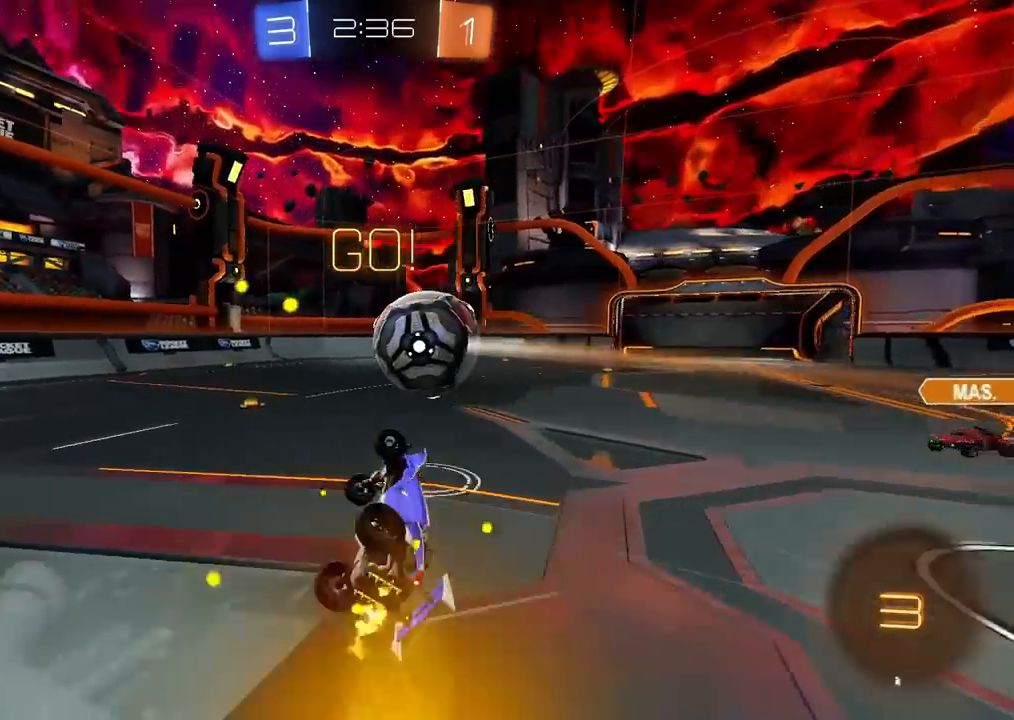
{"dt_ms": 500, "buttons": ["R2"], "left_stick": "up-left", "right_stick": "center", "events": [[67, "TRIANGLE", "up"], [117, "L1", "up"], [400, "left_stick", "center"], [450, "left_stick", "up-left"]]}
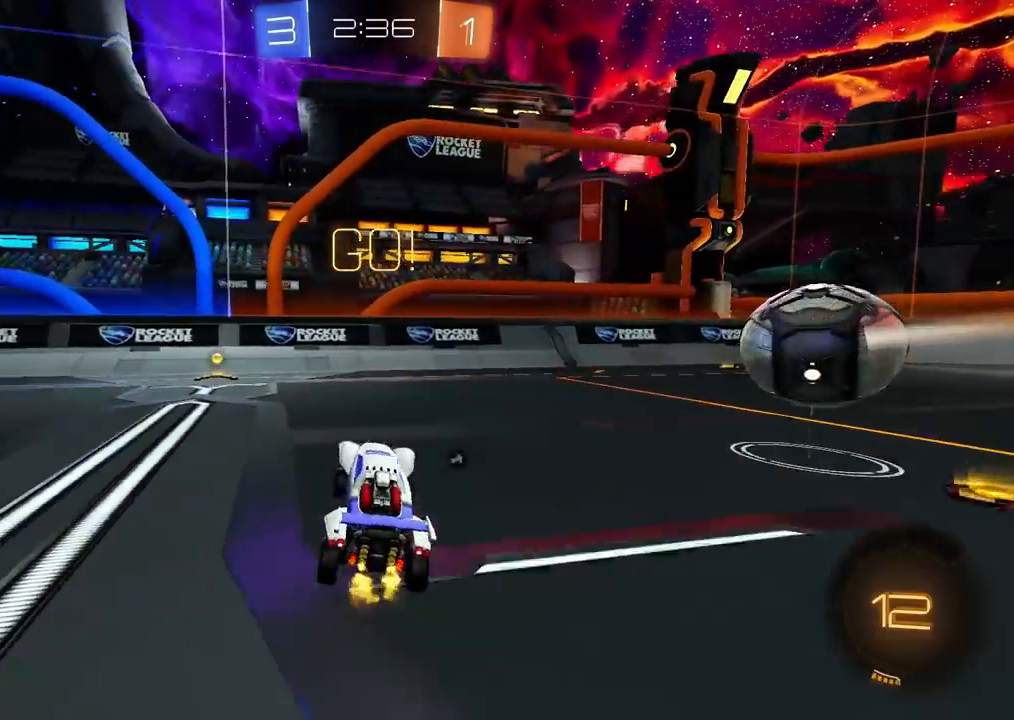
{"dt_ms": 500, "buttons": ["CIRCLE", "R2"], "left_stick": "right", "right_stick": "center", "events": [[33, "CIRCLE", "down"], [50, "left_stick", "center"], [117, "left_stick", "up-left"], [317, "left_stick", "left"], [367, "TRIANGLE", "down"], [483, "TRIANGLE", "up"], [500, "left_stick", "right"]]}
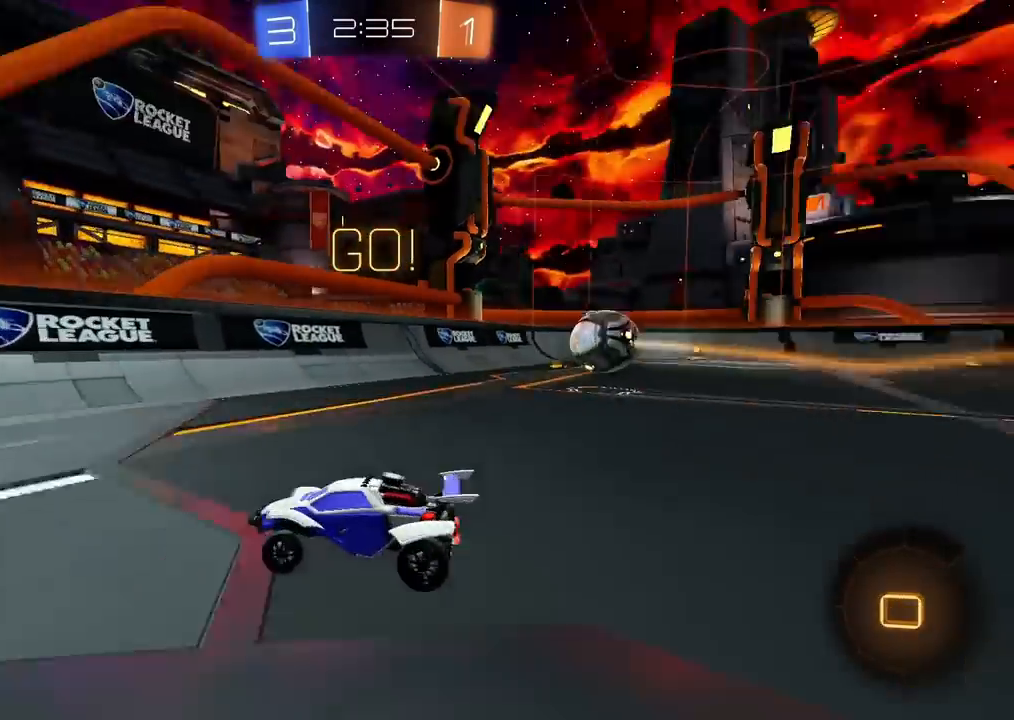
{"dt_ms": 500, "buttons": ["CIRCLE", "R2"], "left_stick": "right", "right_stick": "center", "events": [[50, "L1", "down"], [67, "CIRCLE", "up"], [150, "L1", "up"], [183, "CIRCLE", "down"]]}
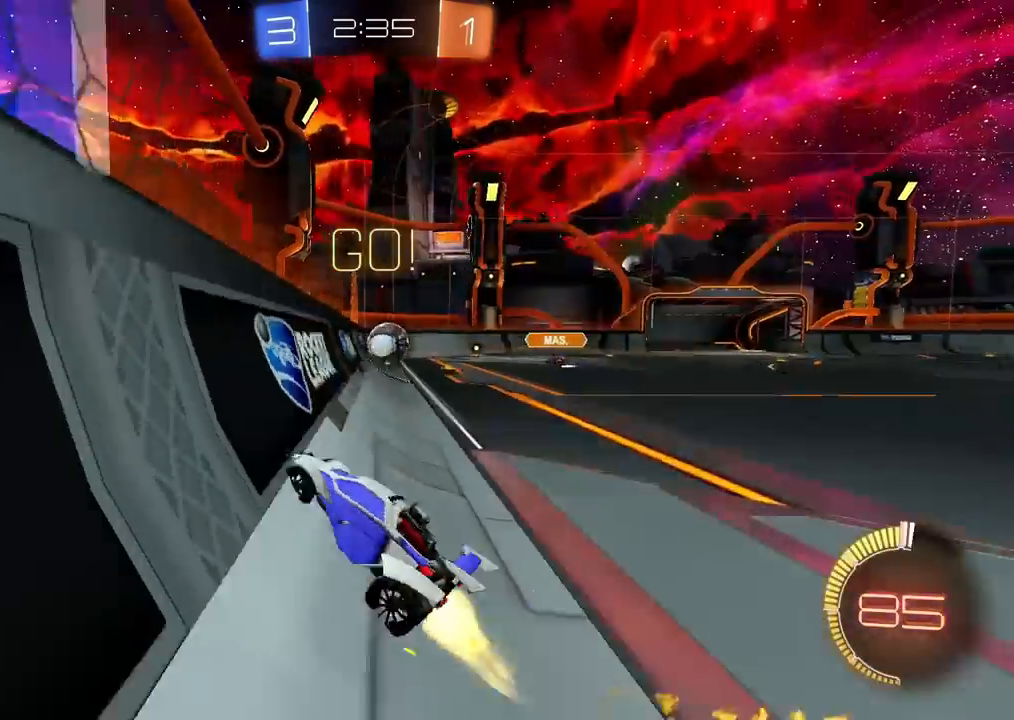
{"dt_ms": 1000, "buttons": ["L2", "R2"], "left_stick": "center", "right_stick": "center"}
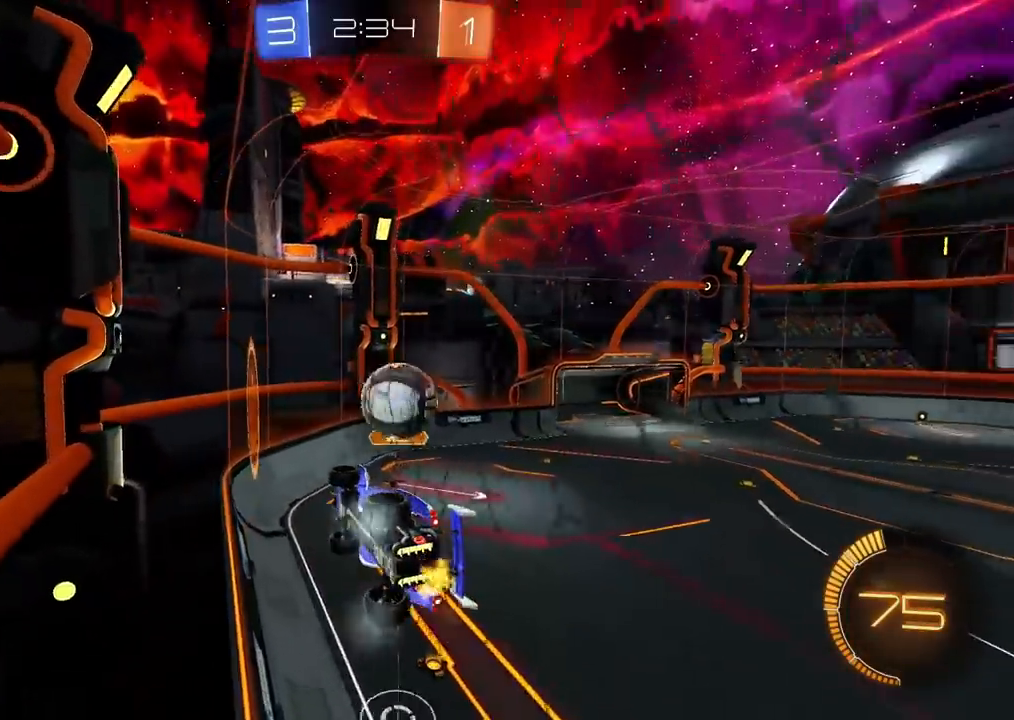
{"dt_ms": 500, "buttons": ["R2"], "left_stick": "right", "right_stick": "center", "events": [[33, "L2", "up"], [183, "CROSS", "down"], [200, "left_stick", "down-left"], [233, "SQUARE", "down"], [383, "SQUARE", "up"], [417, "R2", "up"], [433, "CROSS", "up"], [433, "left_stick", "right"], [483, "R2", "down"]]}
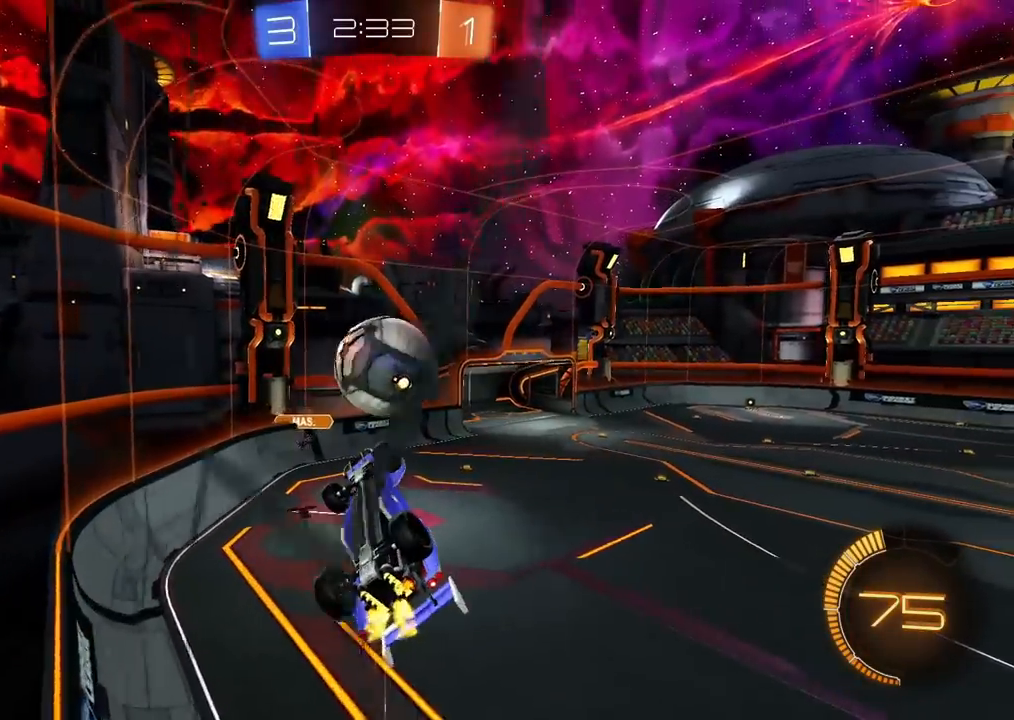
{"dt_ms": 500, "buttons": ["CROSS", "SQUARE", "R2"], "left_stick": "down-right", "right_stick": "center", "events": [[100, "R2", "up"], [133, "left_stick", "center"], [300, "left_stick", "up"], [350, "CROSS", "down"], [367, "R2", "down"], [383, "SQUARE", "down"], [433, "left_stick", "down-right"]]}
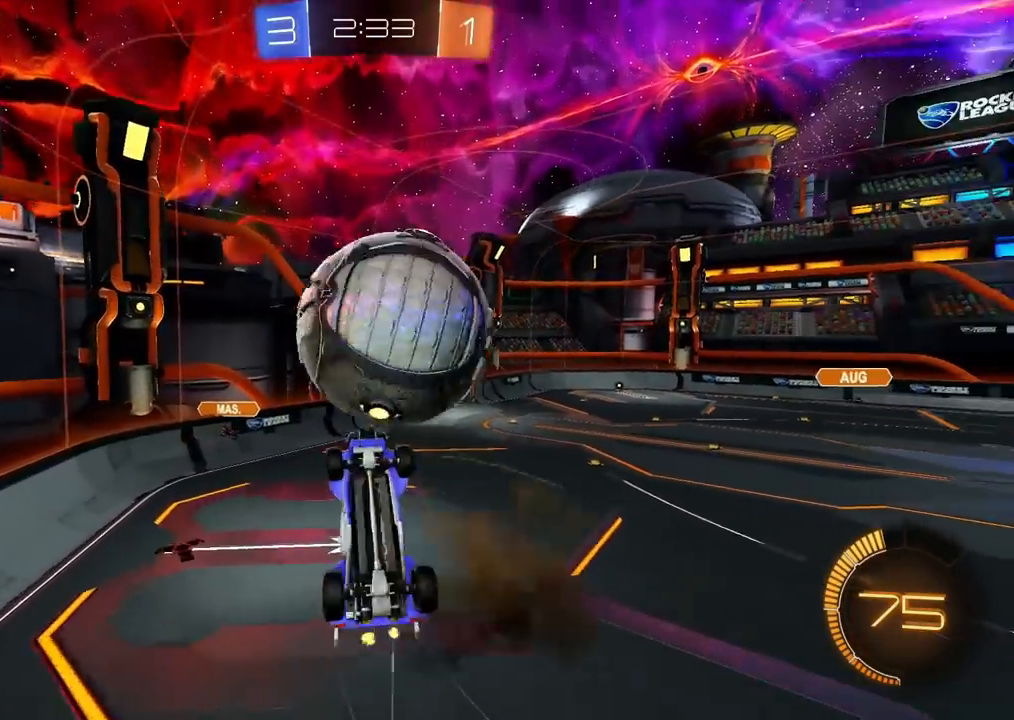
{"dt_ms": 500, "buttons": ["CROSS", "SQUARE", "R2"], "left_stick": "down", "right_stick": "center", "events": [[117, "CIRCLE", "down"], [167, "TRIANGLE", "down"], [300, "TRIANGLE", "up"], [350, "CIRCLE", "up"], [383, "left_stick", "down"]]}
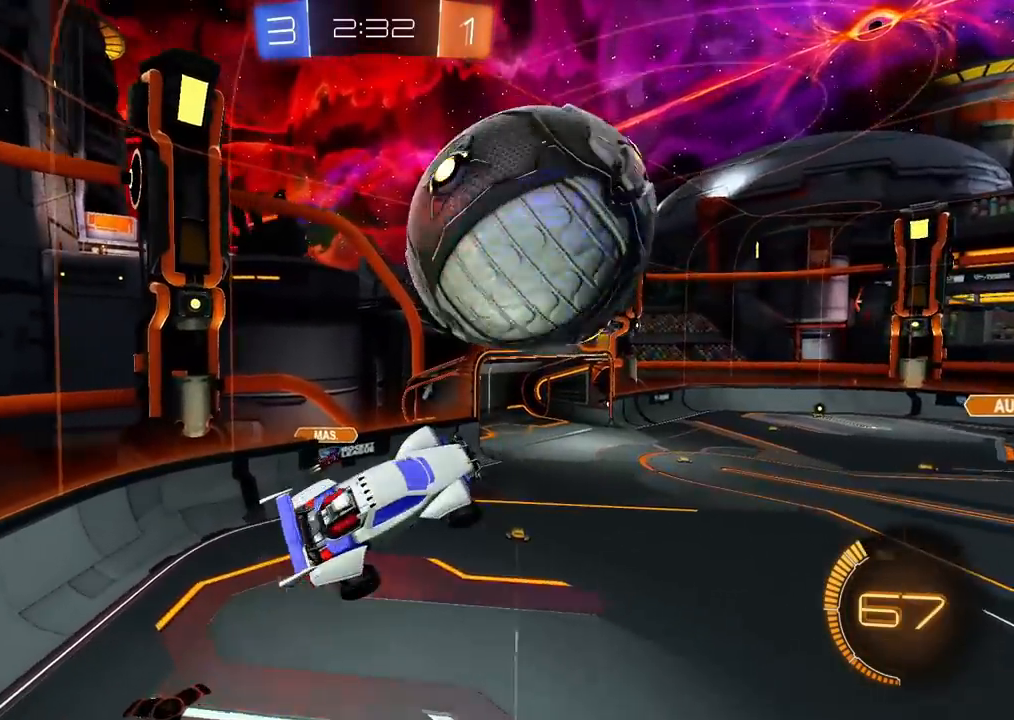
{"dt_ms": 500, "buttons": ["CROSS", "CIRCLE", "SQUARE", "R2"], "left_stick": "up-right", "right_stick": "center", "events": [[83, "left_stick", "down-left"], [133, "SQUARE", "up"], [183, "CIRCLE", "down"], [333, "SQUARE", "down"], [333, "left_stick", "up-right"]]}
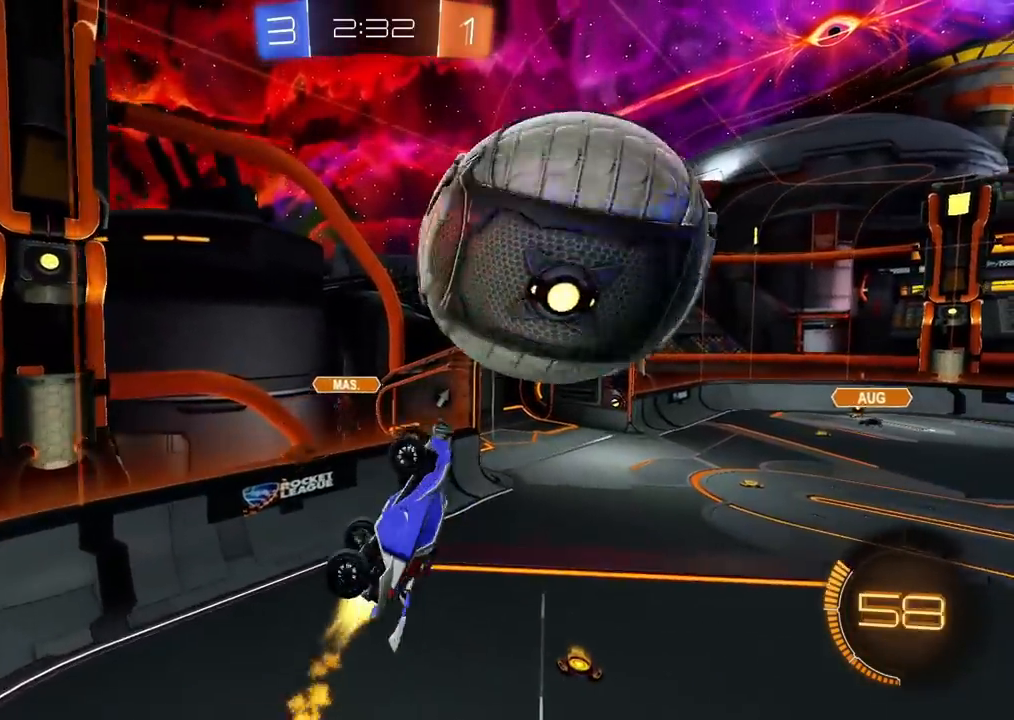
{"dt_ms": 500, "buttons": ["CROSS", "CIRCLE", "R2"], "left_stick": "left", "right_stick": "center", "events": [[117, "left_stick", "up-left"], [183, "left_stick", "left"], [417, "SQUARE", "up"]]}
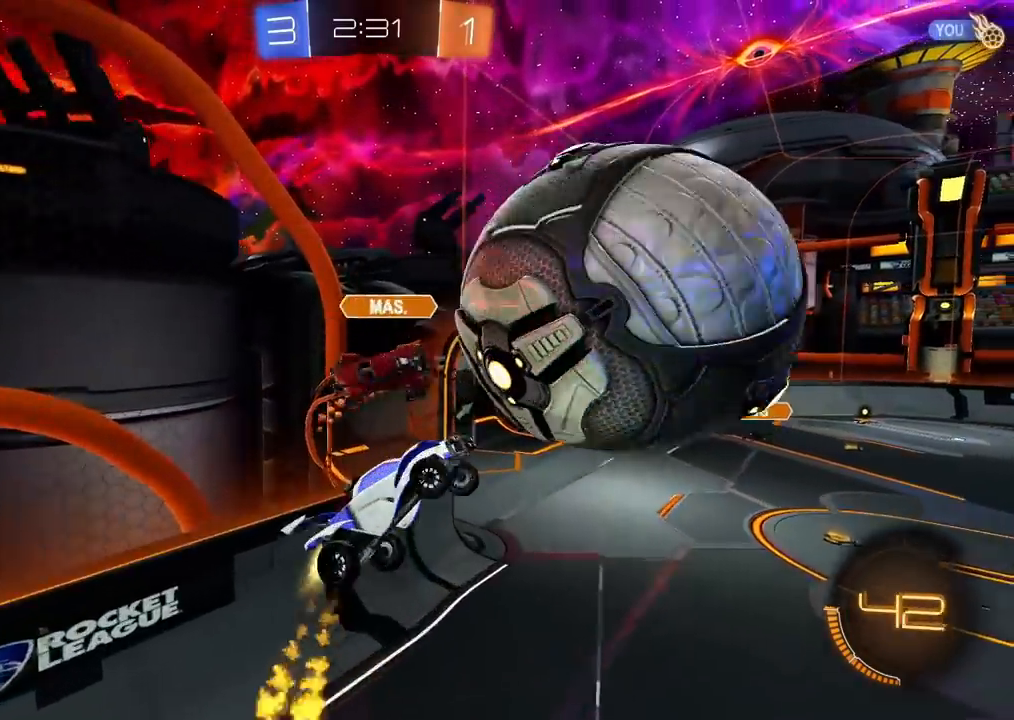
{"dt_ms": 500, "buttons": ["TRIANGLE", "L1", "R2"], "left_stick": "right", "right_stick": "center", "events": [[17, "CROSS", "up"], [83, "left_stick", "up"], [117, "CIRCLE", "up"], [233, "left_stick", "right"], [383, "L1", "down"], [450, "TRIANGLE", "down"]]}
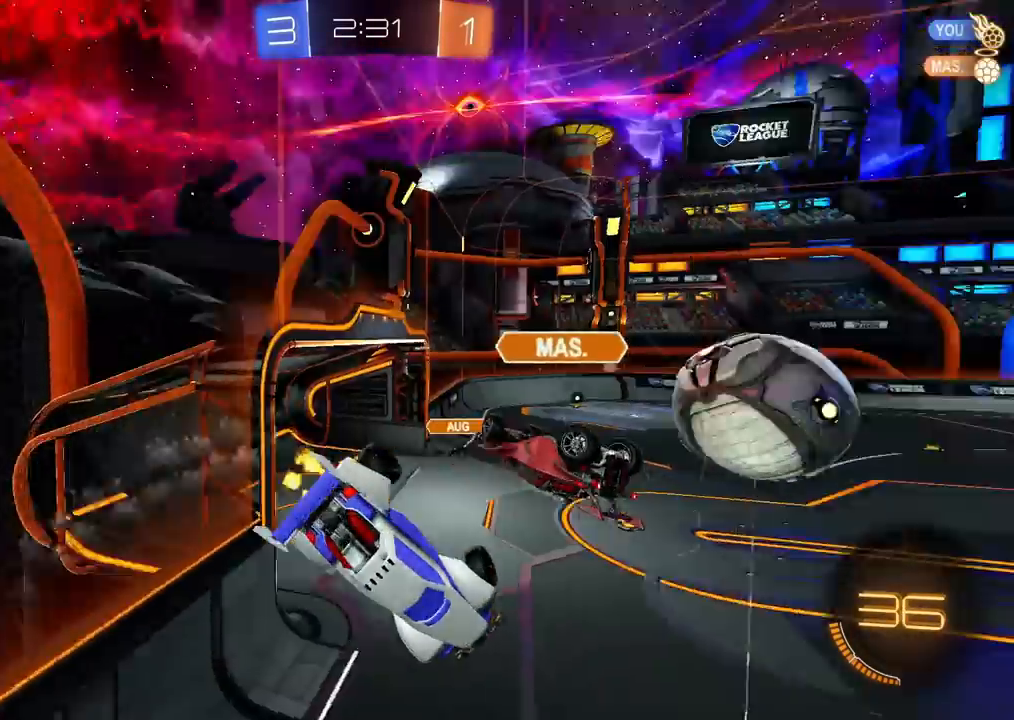
{"dt_ms": 500, "buttons": ["L1", "R2"], "left_stick": "down-right", "right_stick": "center", "events": [[17, "left_stick", "up-right"], [83, "TRIANGLE", "up"], [183, "left_stick", "right"], [367, "left_stick", "down-right"]]}
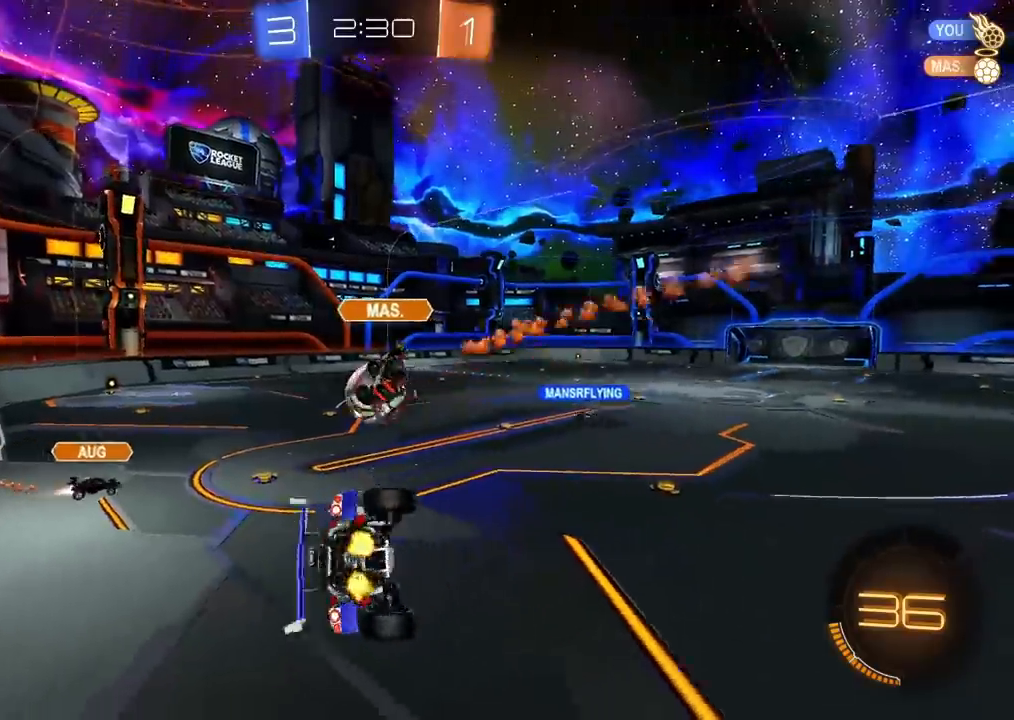
{"dt_ms": 500, "buttons": ["R2"], "left_stick": "center", "right_stick": "center", "events": [[217, "L1", "up"], [217, "left_stick", "center"], [267, "left_stick", "left"], [367, "left_stick", "center"]]}
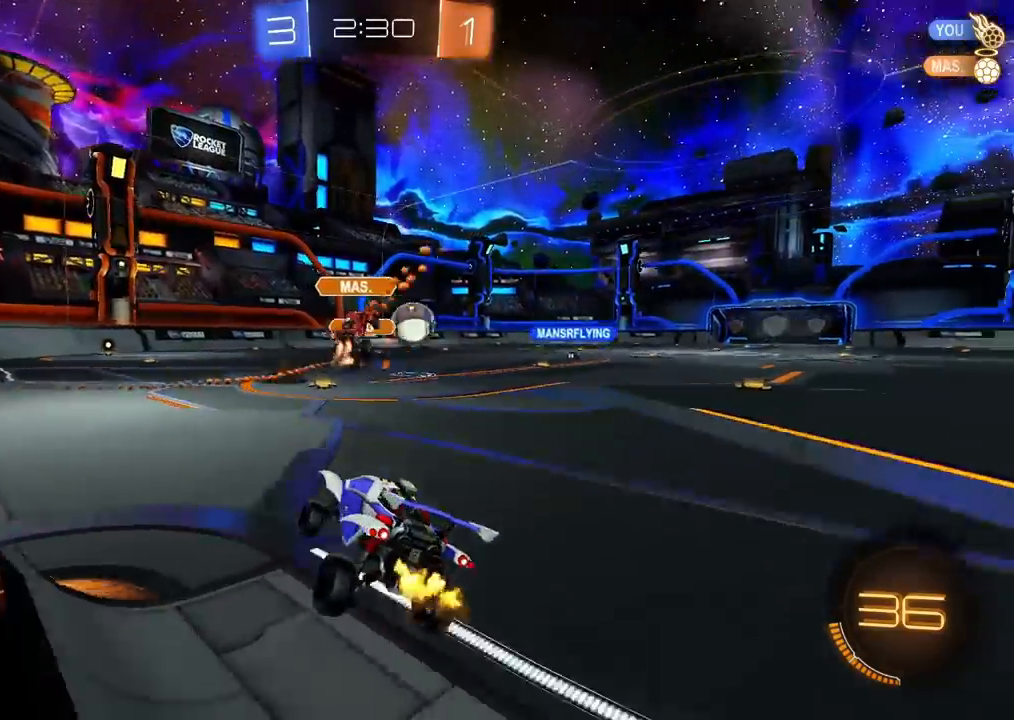
{"dt_ms": 500, "buttons": ["CIRCLE", "R2"], "left_stick": "up-right", "right_stick": "center", "events": [[83, "left_stick", "up-right"], [233, "CIRCLE", "down"]]}
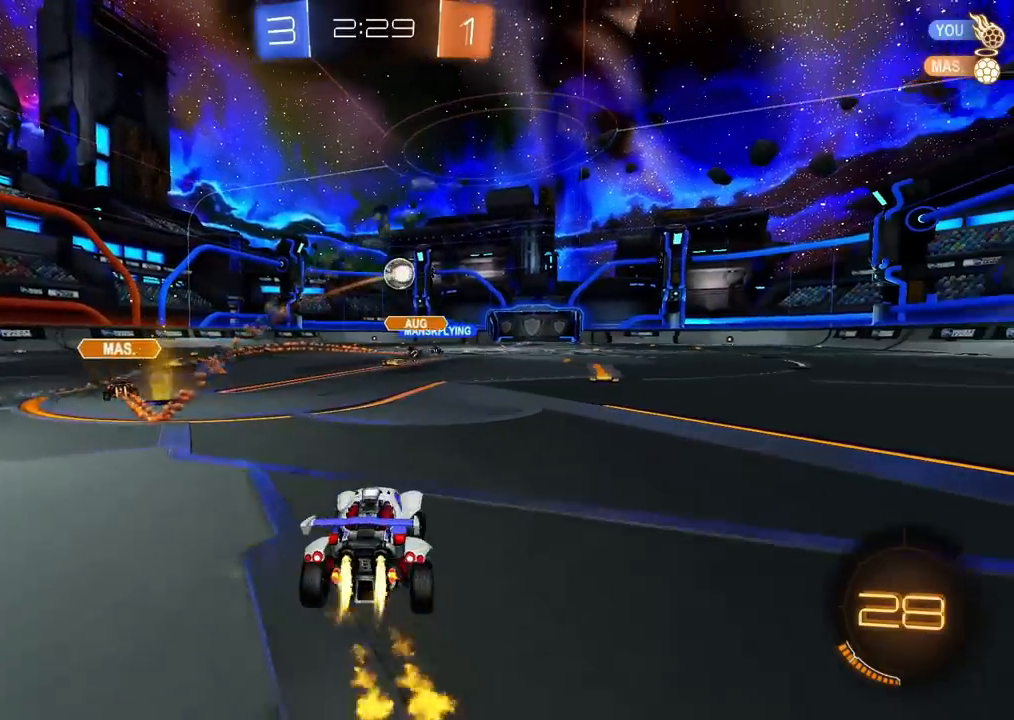
{"dt_ms": 500, "buttons": ["CROSS", "CIRCLE", "R2"], "left_stick": "down", "right_stick": "center", "events": [[233, "CROSS", "down"], [300, "CROSS", "up"], [300, "L1", "down"], [300, "left_stick", "up-left"], [350, "CROSS", "down"], [367, "L1", "up"], [400, "left_stick", "down"]]}
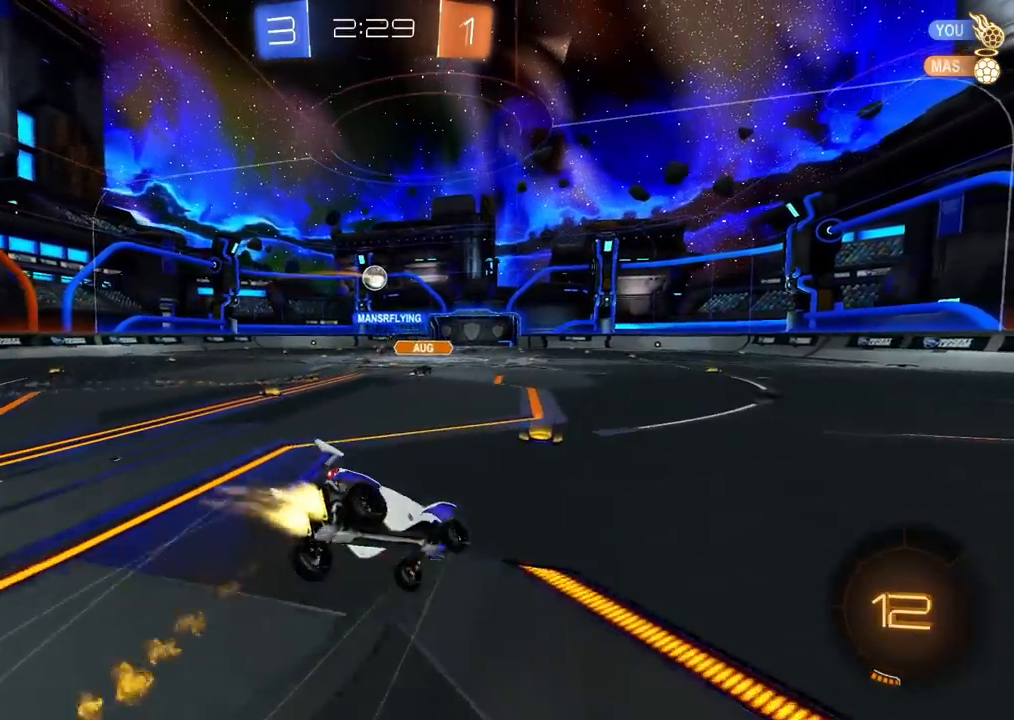
{"dt_ms": 500, "buttons": ["L1", "R2"], "left_stick": "down-left", "right_stick": "center", "events": [[33, "CROSS", "up"], [233, "left_stick", "down-left"], [333, "CIRCLE", "up"], [417, "L1", "down"]]}
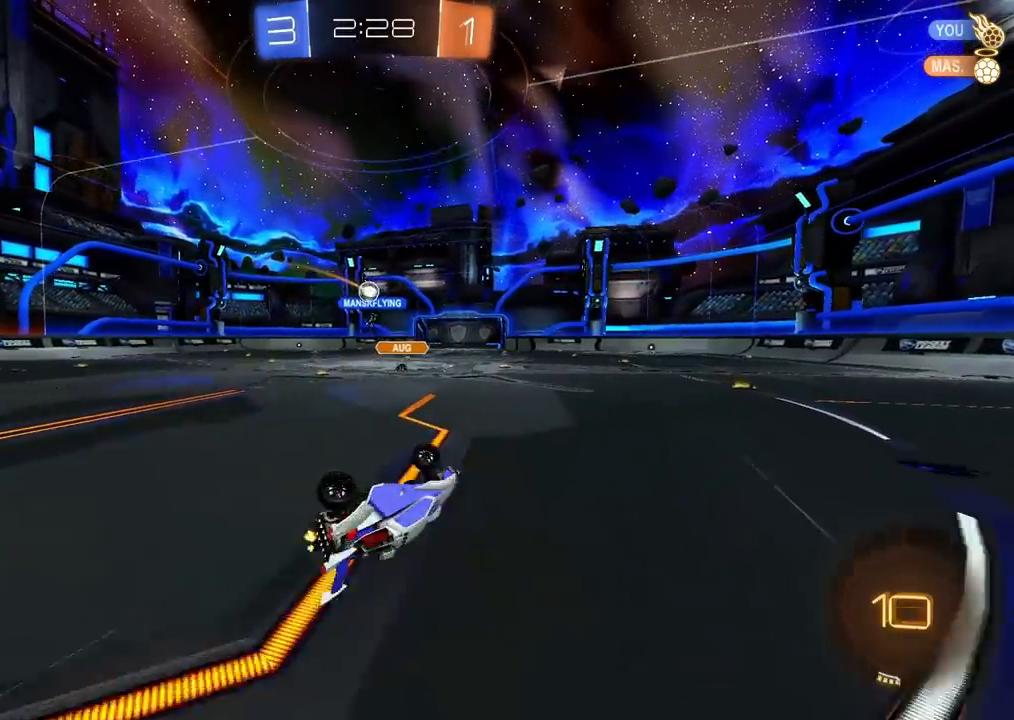
{"dt_ms": 500, "buttons": ["R2"], "left_stick": "center", "right_stick": "center", "events": [[133, "left_stick", "left"], [183, "L1", "up"], [283, "left_stick", "center"]]}